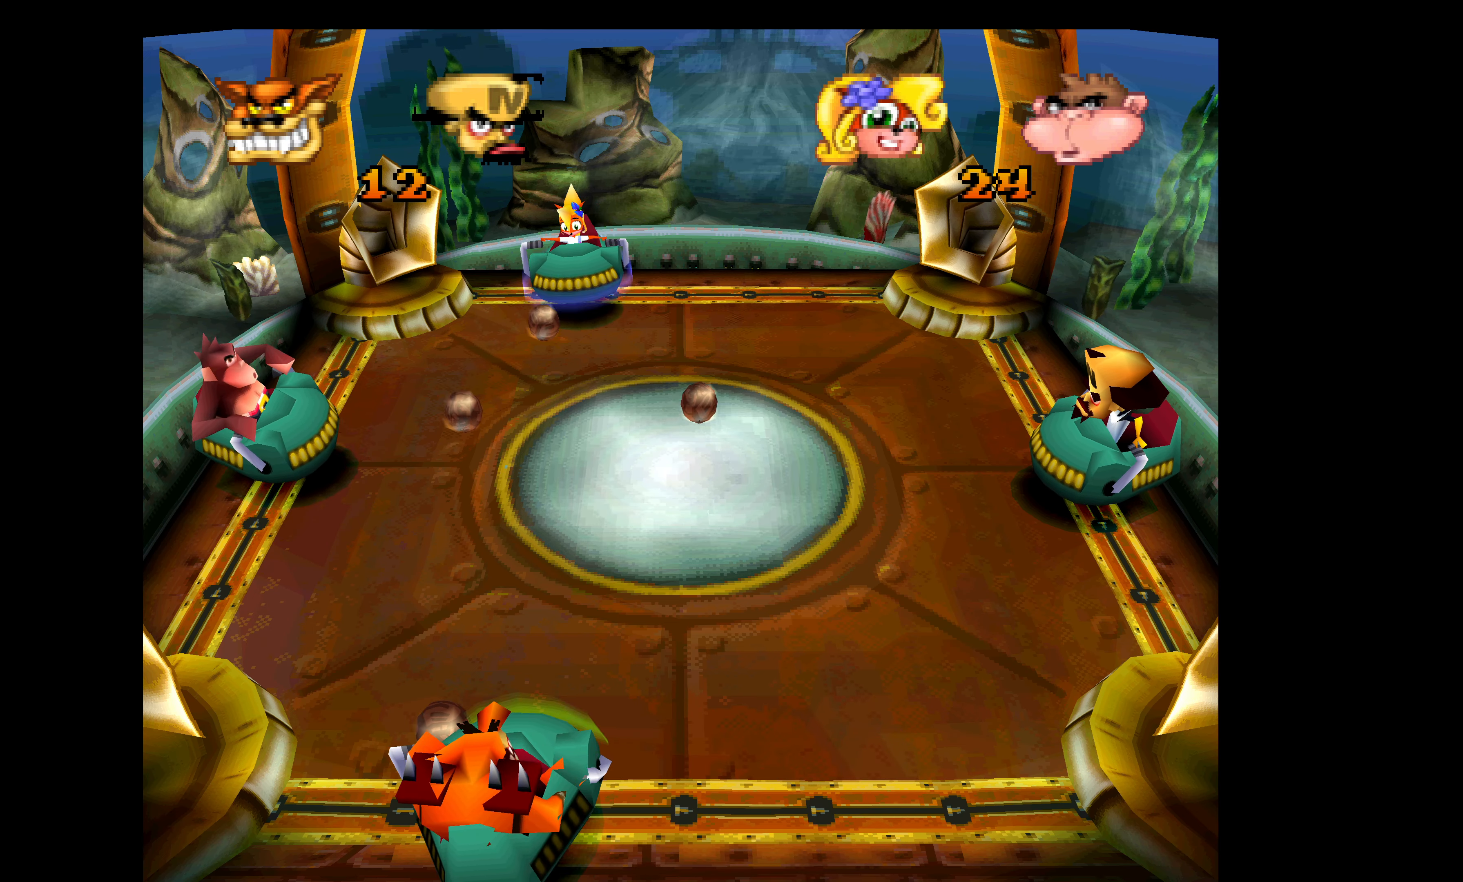
Gameplay with a controller (PlayStation layout); each line is a JSON object with the inputs held at the frame after it. "events" lists button and stick changes between this image and that frame as [ms after this image, input, new state], when the widget could be followed in between. Not read: right_stick.
{"buttons": [], "left_stick": "center", "events": []}
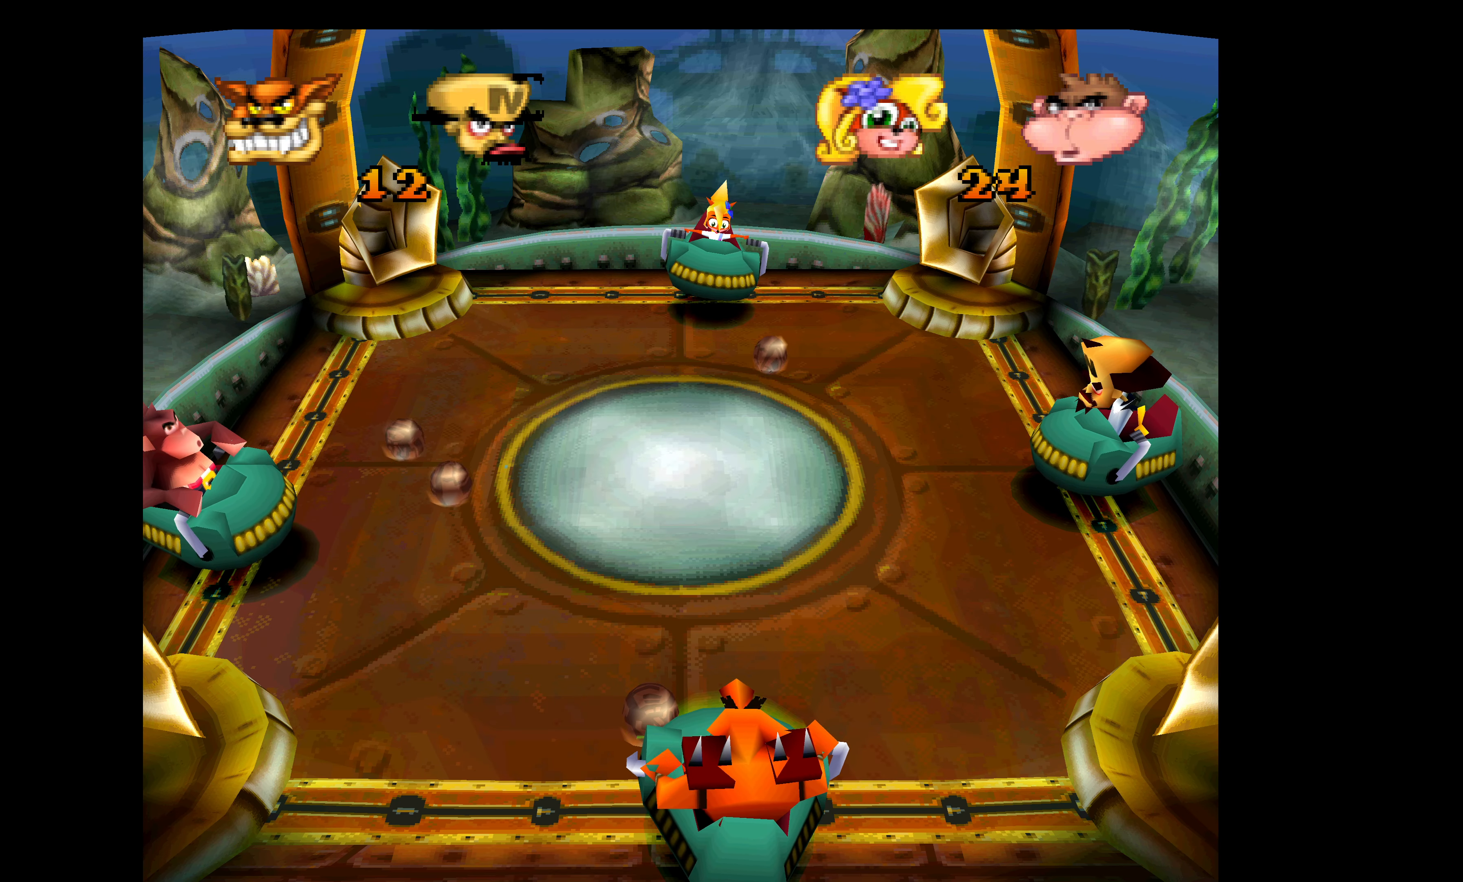
{"buttons": ["DPAD_UP"], "left_stick": "center", "events": [[334, "DPAD_UP", "down"]]}
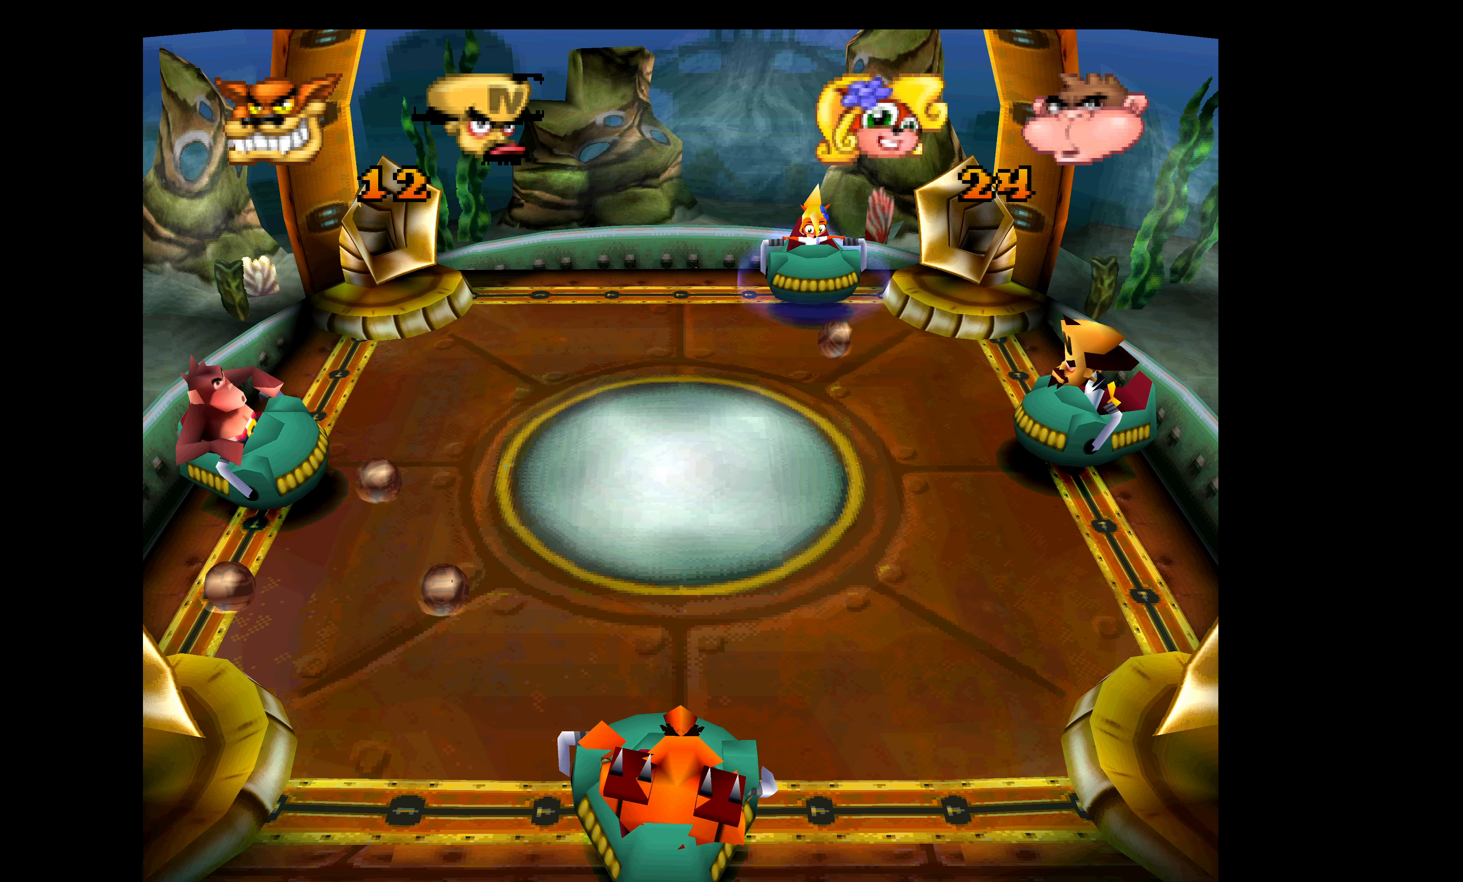
{"buttons": ["DPAD_DOWN"], "left_stick": "center", "events": [[150, "DPAD_UP", "up"], [217, "DPAD_DOWN", "down"]]}
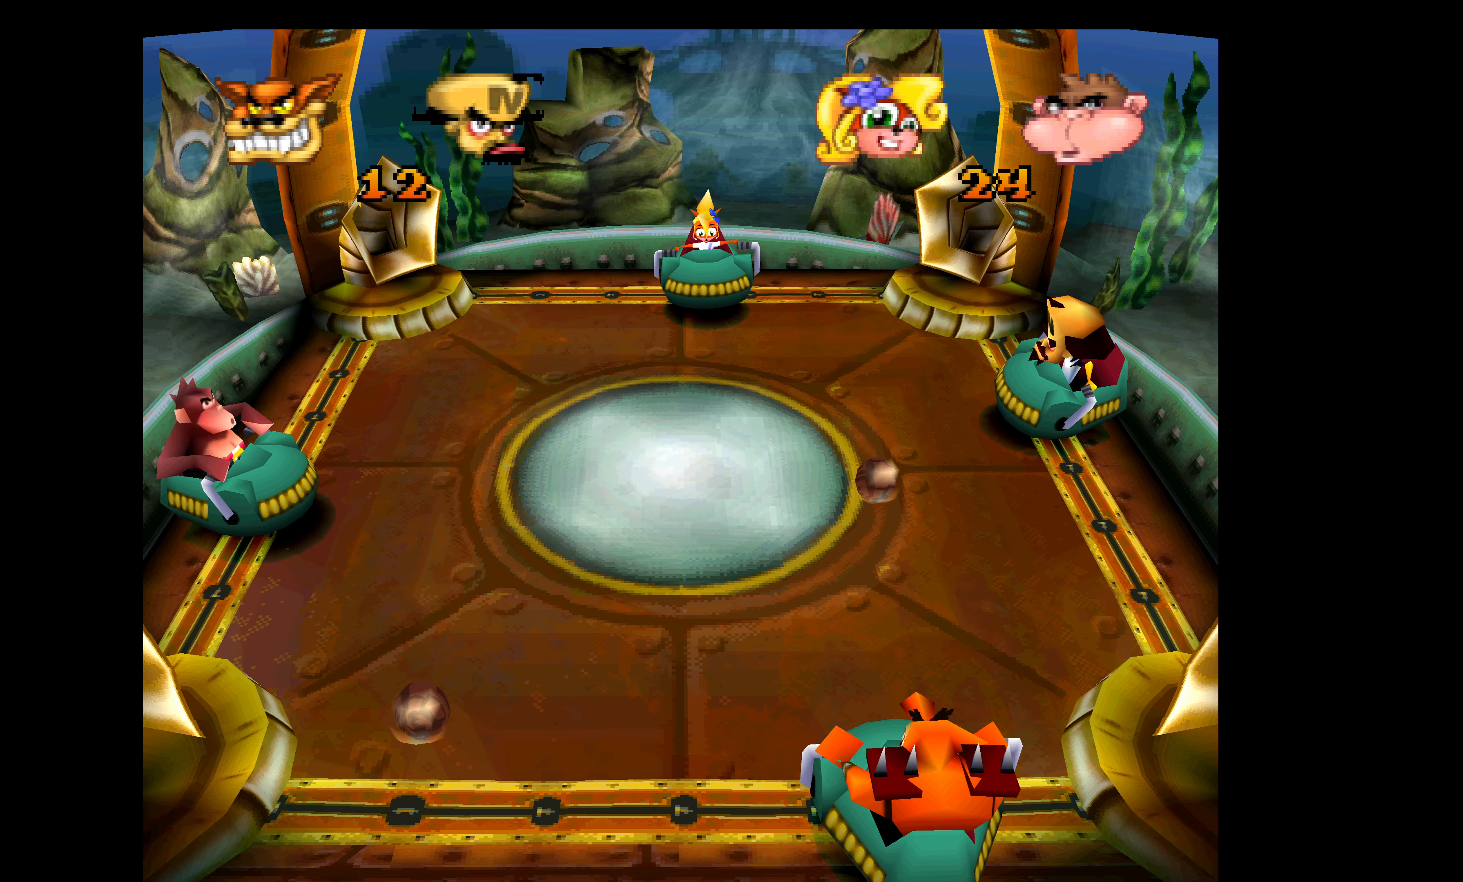
{"buttons": [], "left_stick": "center", "events": [[367, "DPAD_DOWN", "up"]]}
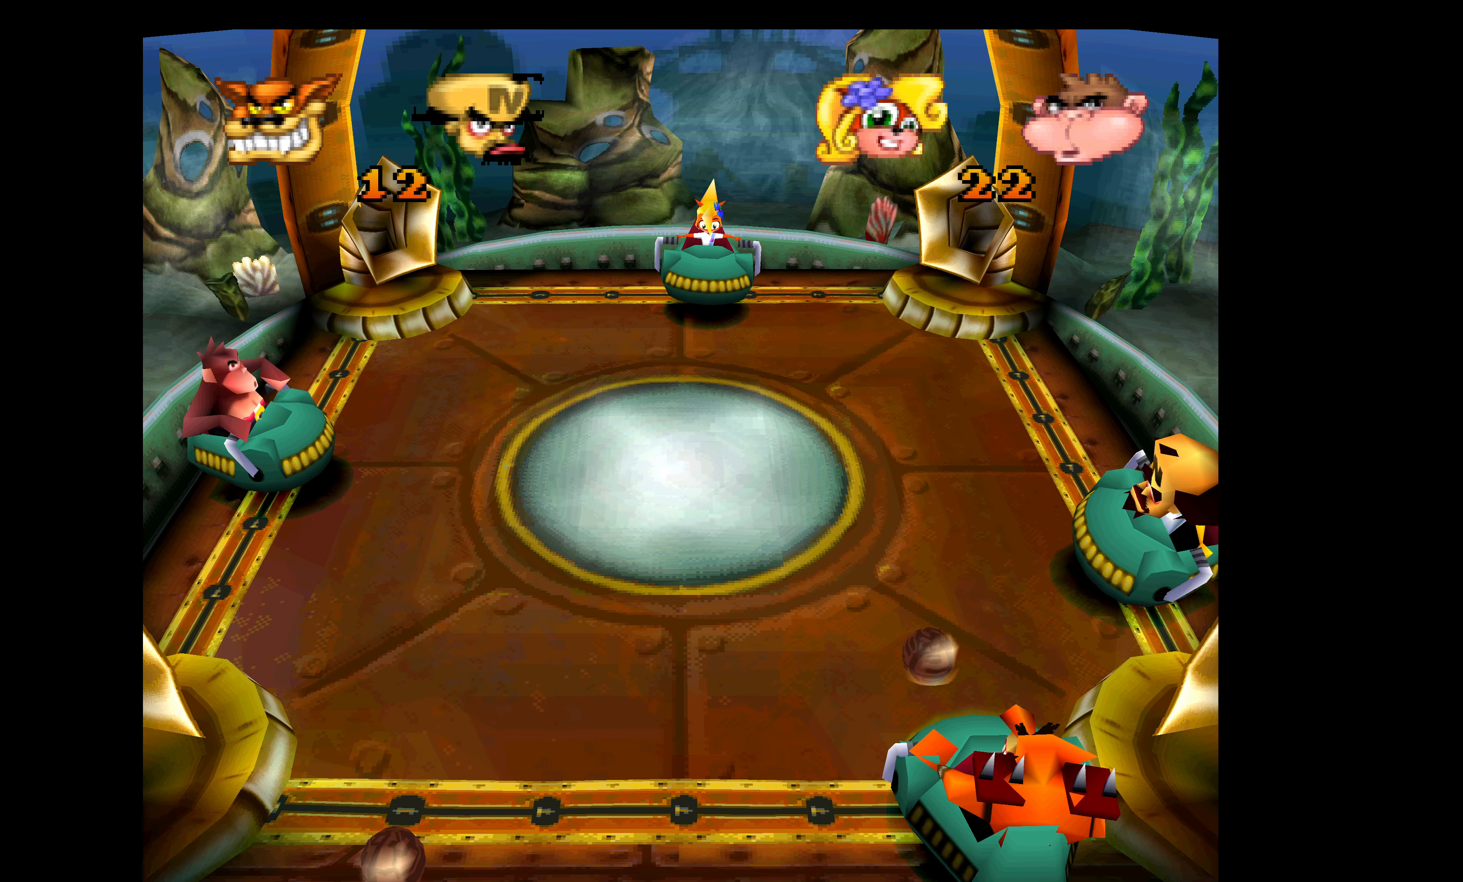
{"buttons": ["DPAD_UP"], "left_stick": "center", "events": [[350, "DPAD_UP", "down"]]}
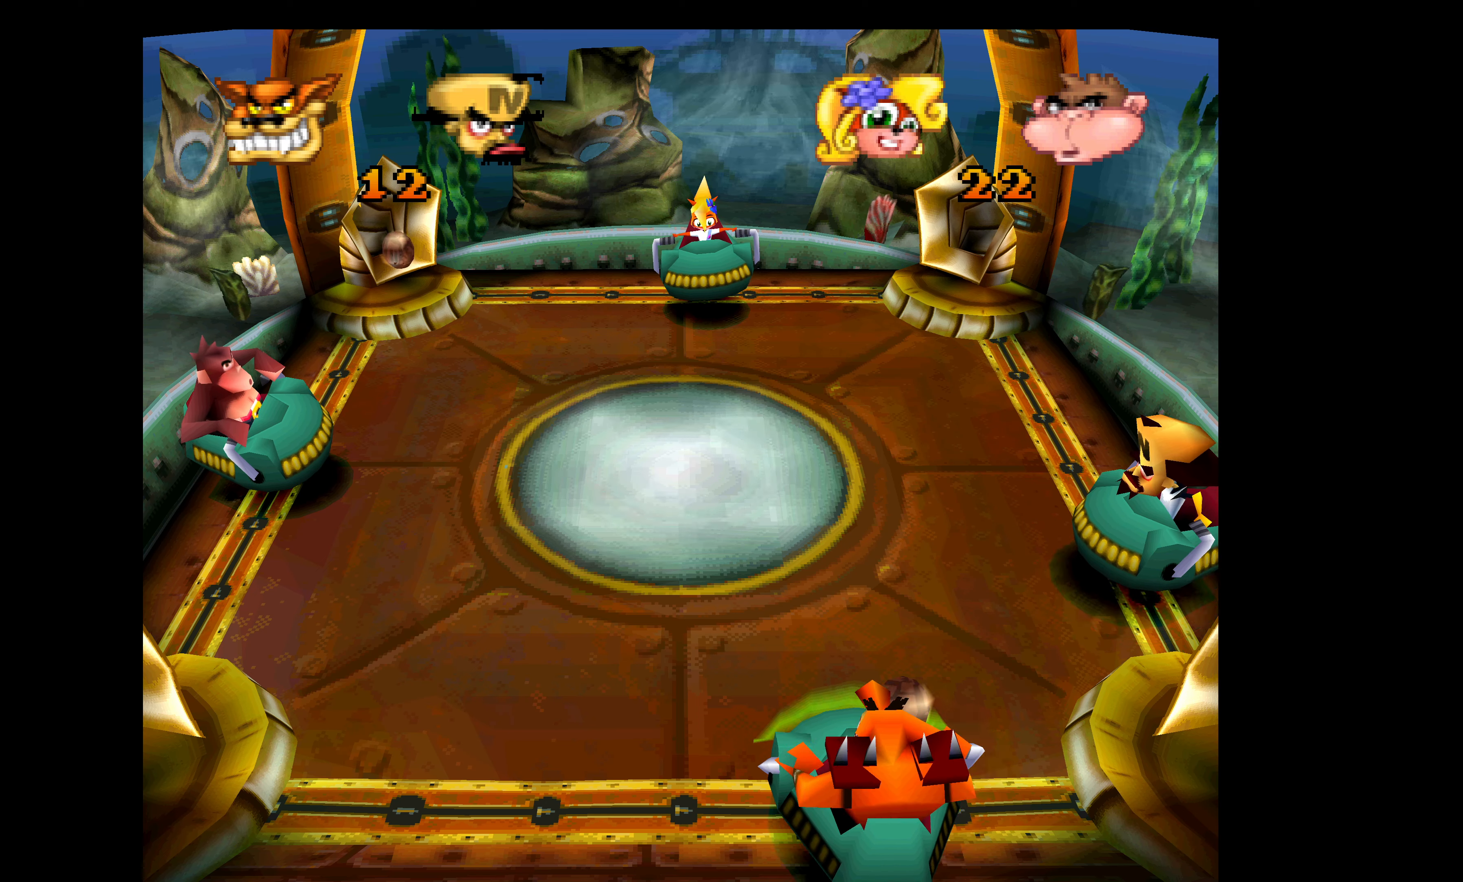
{"buttons": [], "left_stick": "center", "events": [[233, "DPAD_UP", "up"]]}
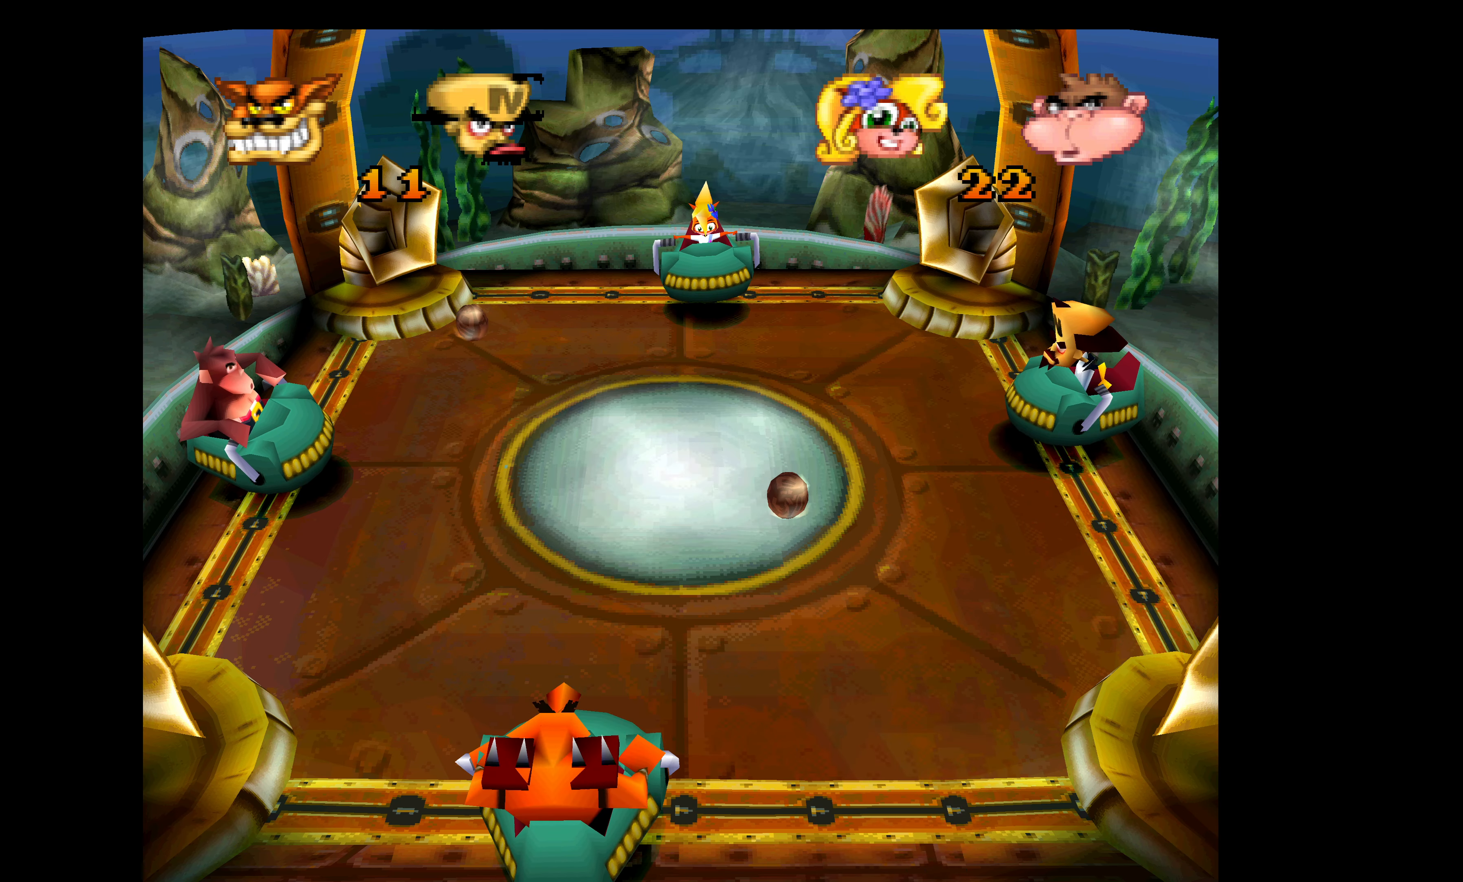
{"buttons": [], "left_stick": "center", "events": []}
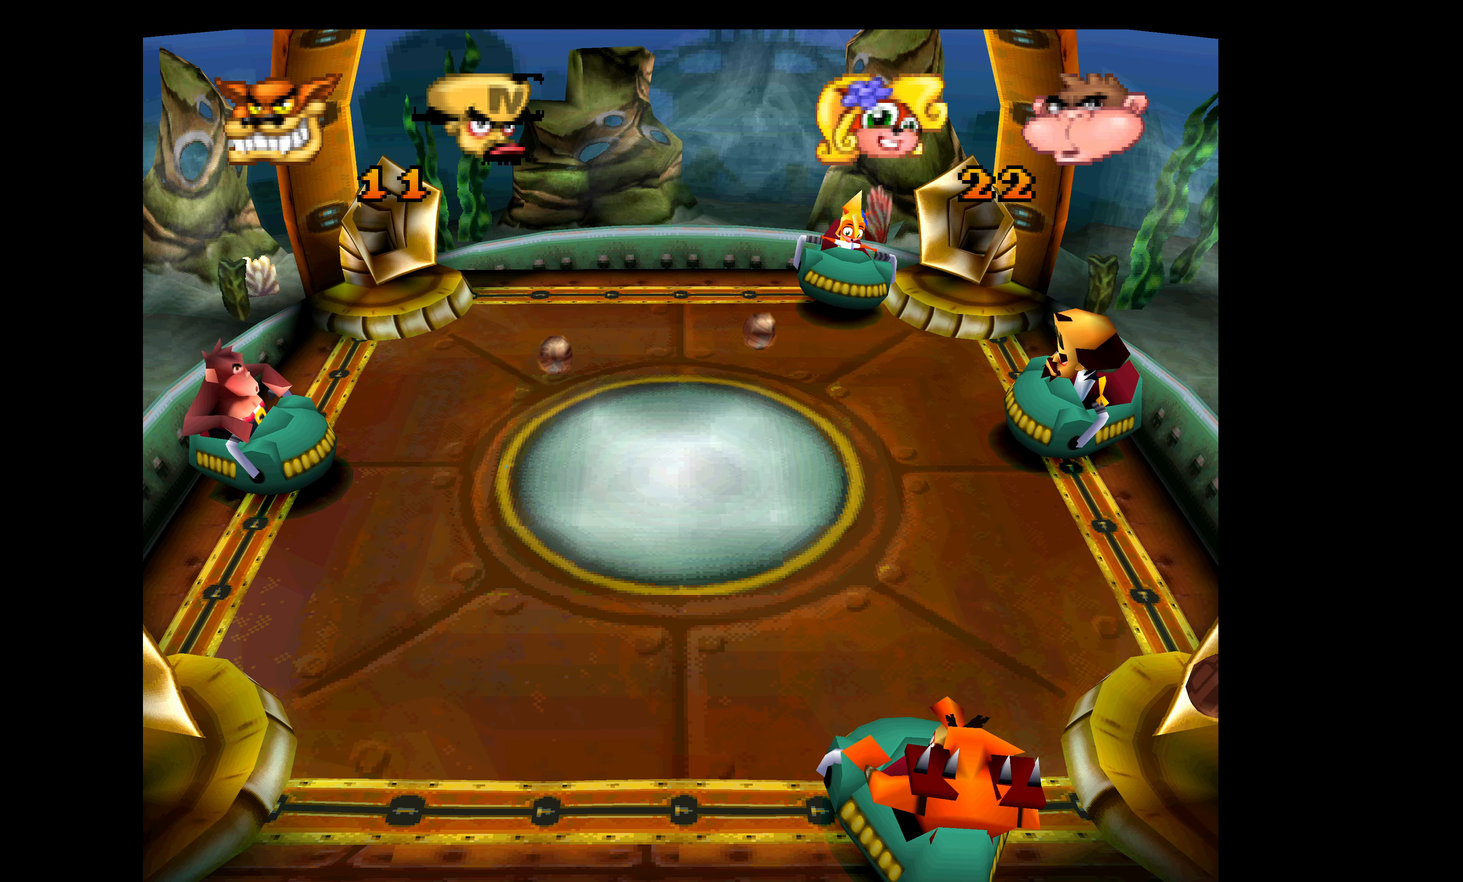
{"buttons": [], "left_stick": "center", "events": []}
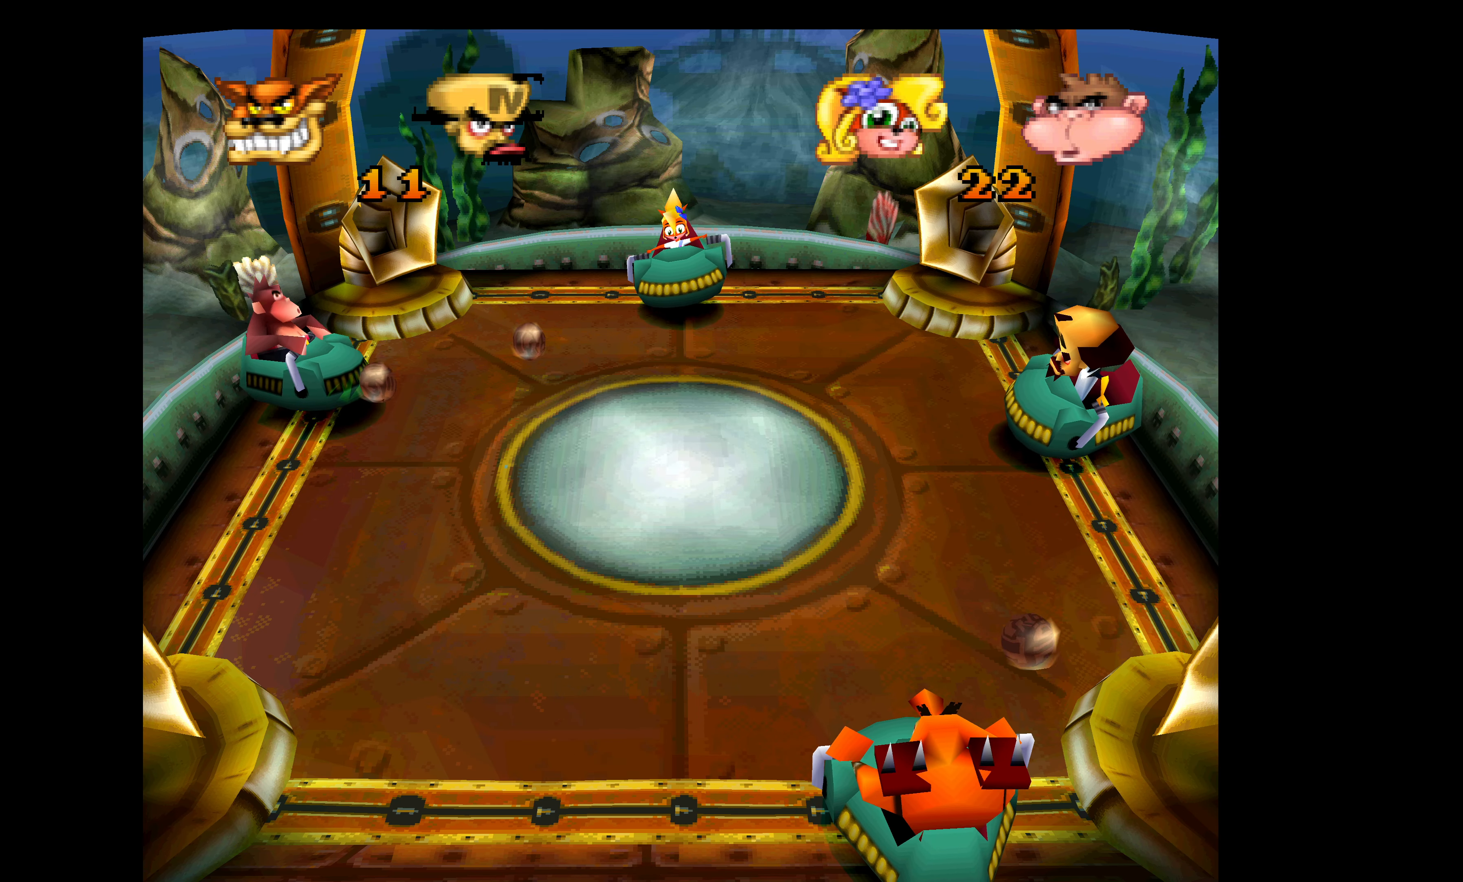
{"buttons": [], "left_stick": "center", "events": []}
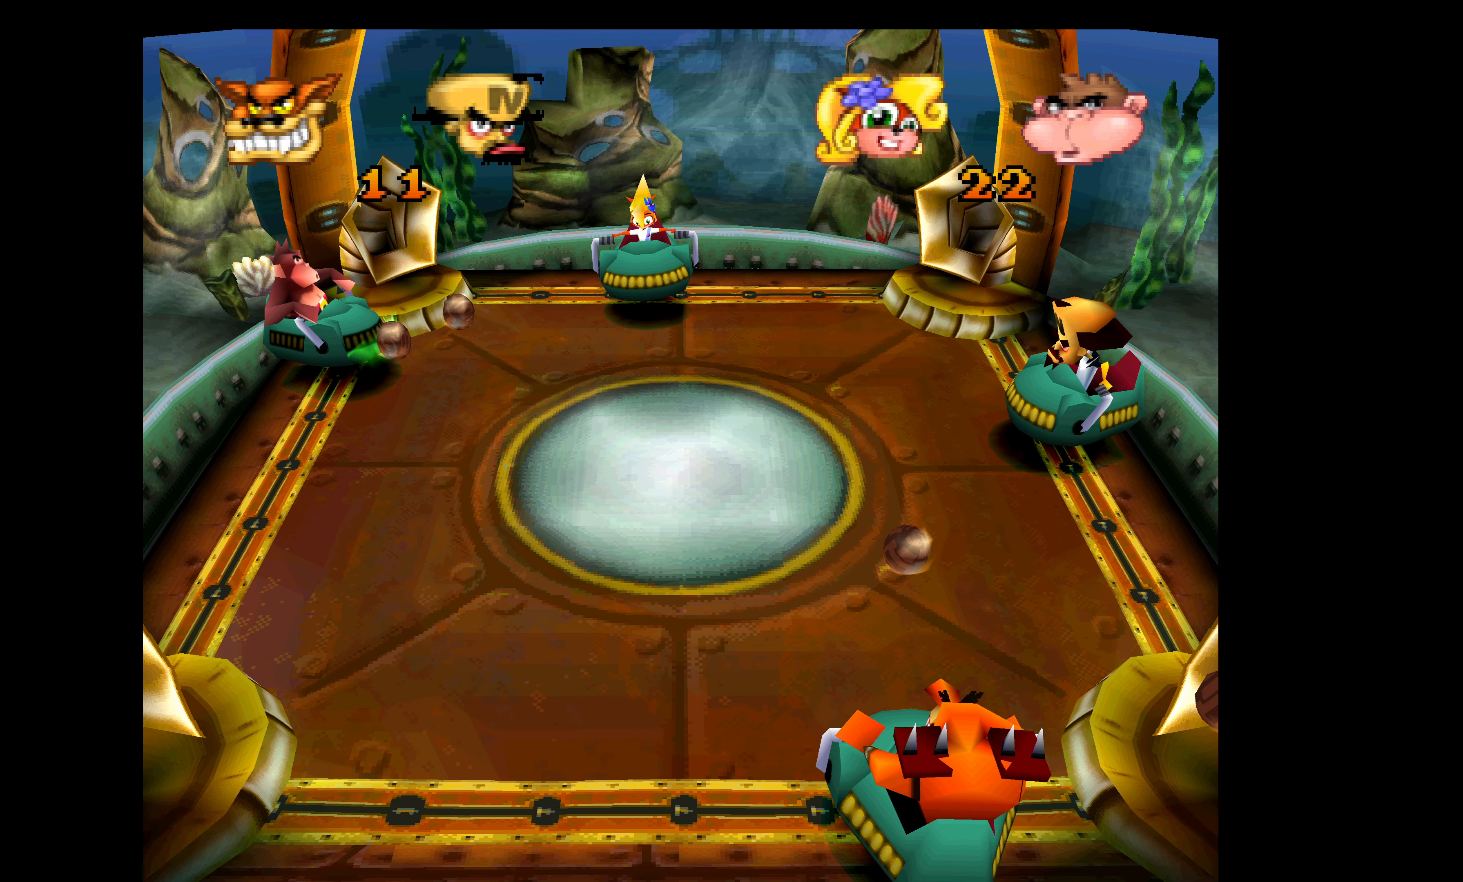
{"buttons": [], "left_stick": "center", "events": []}
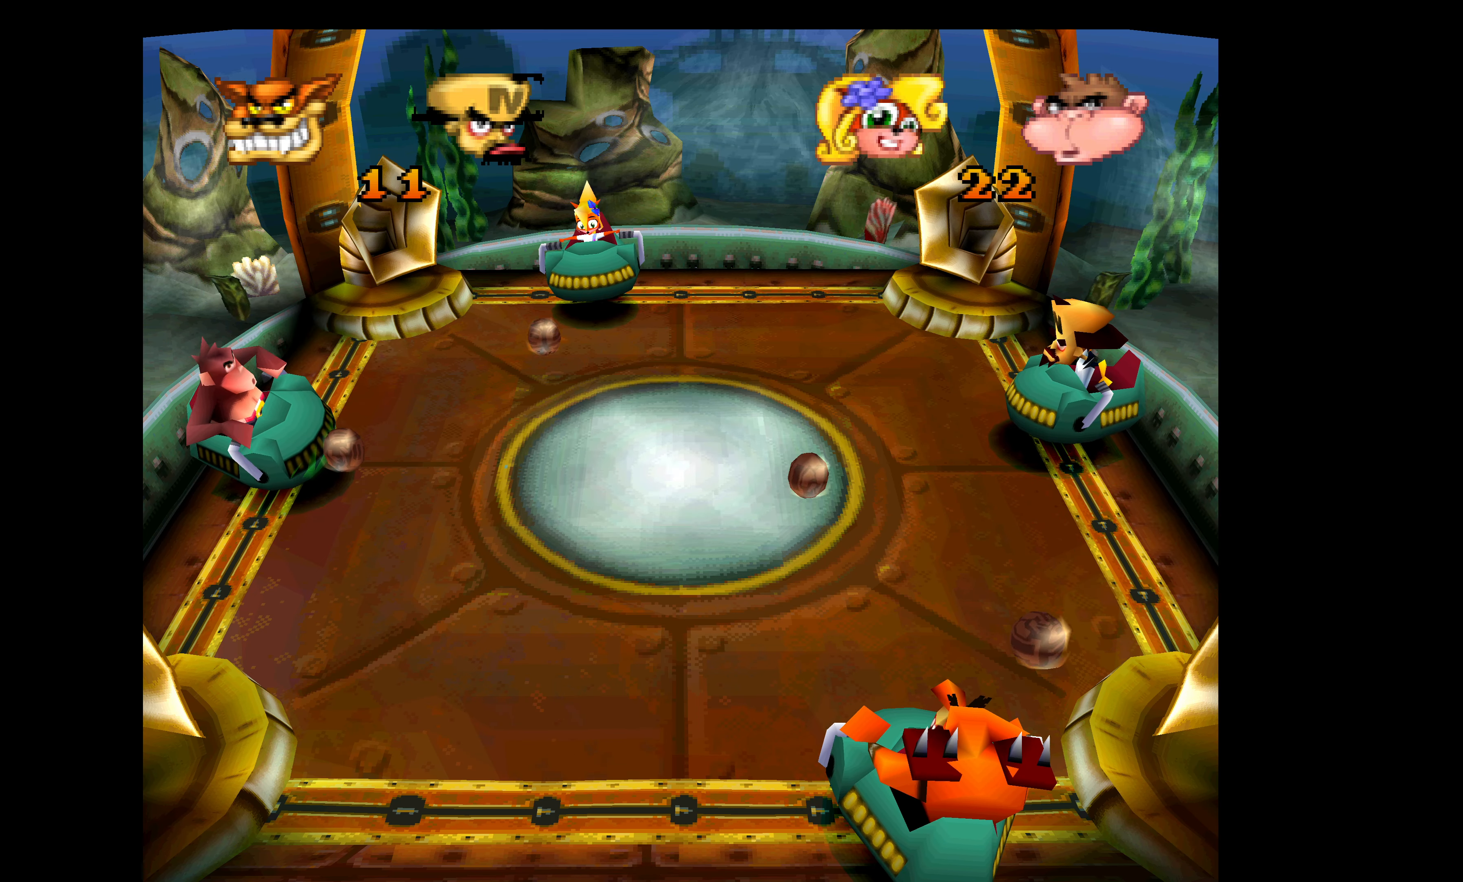
{"buttons": ["DPAD_DOWN"], "left_stick": "center", "events": [[283, "DPAD_DOWN", "down"]]}
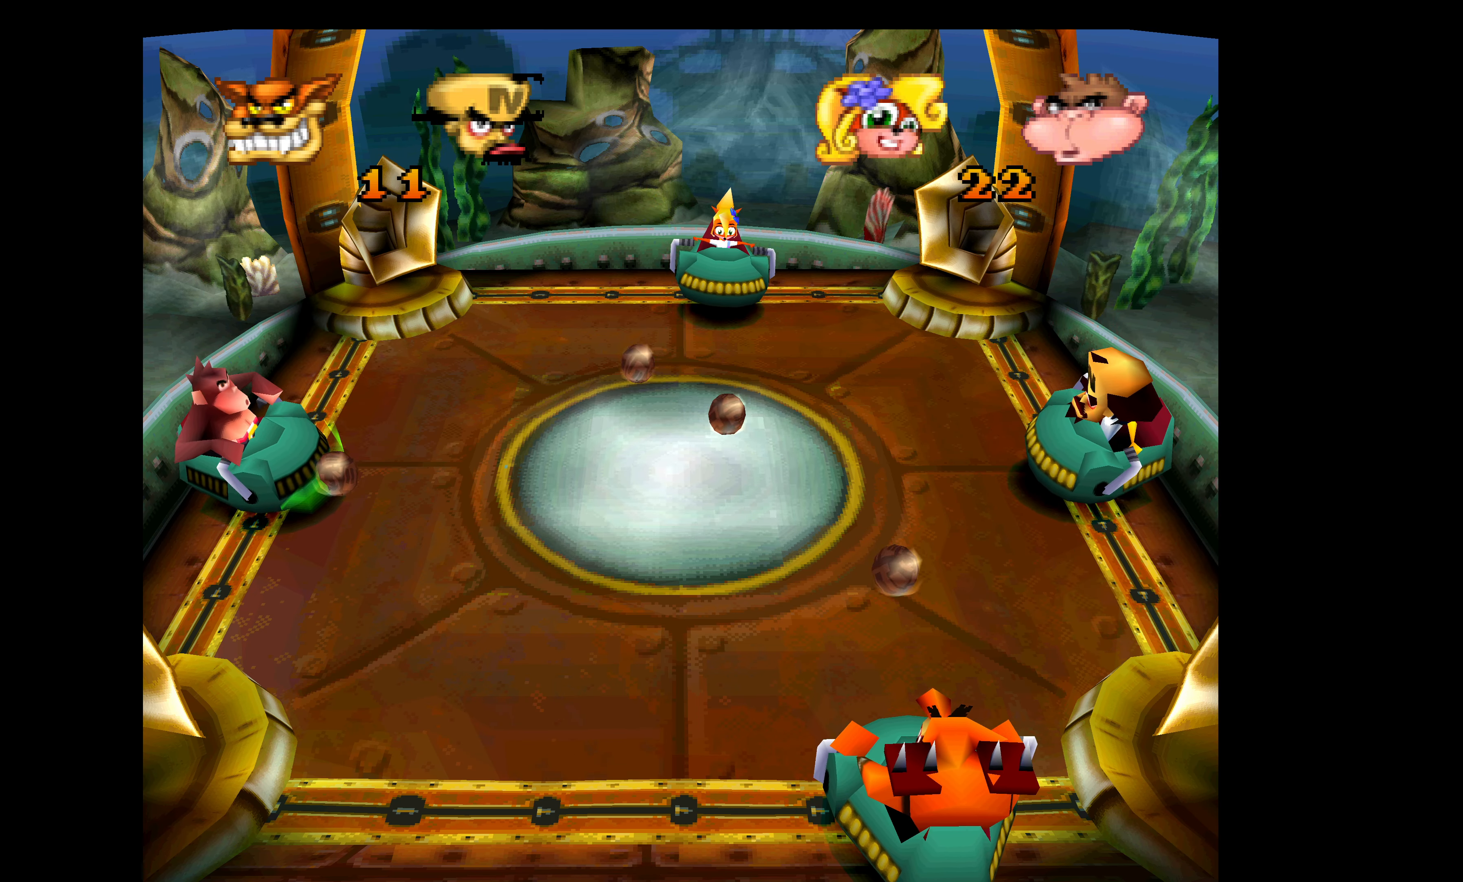
{"buttons": [], "left_stick": "center", "events": [[16, "DPAD_DOWN", "up"]]}
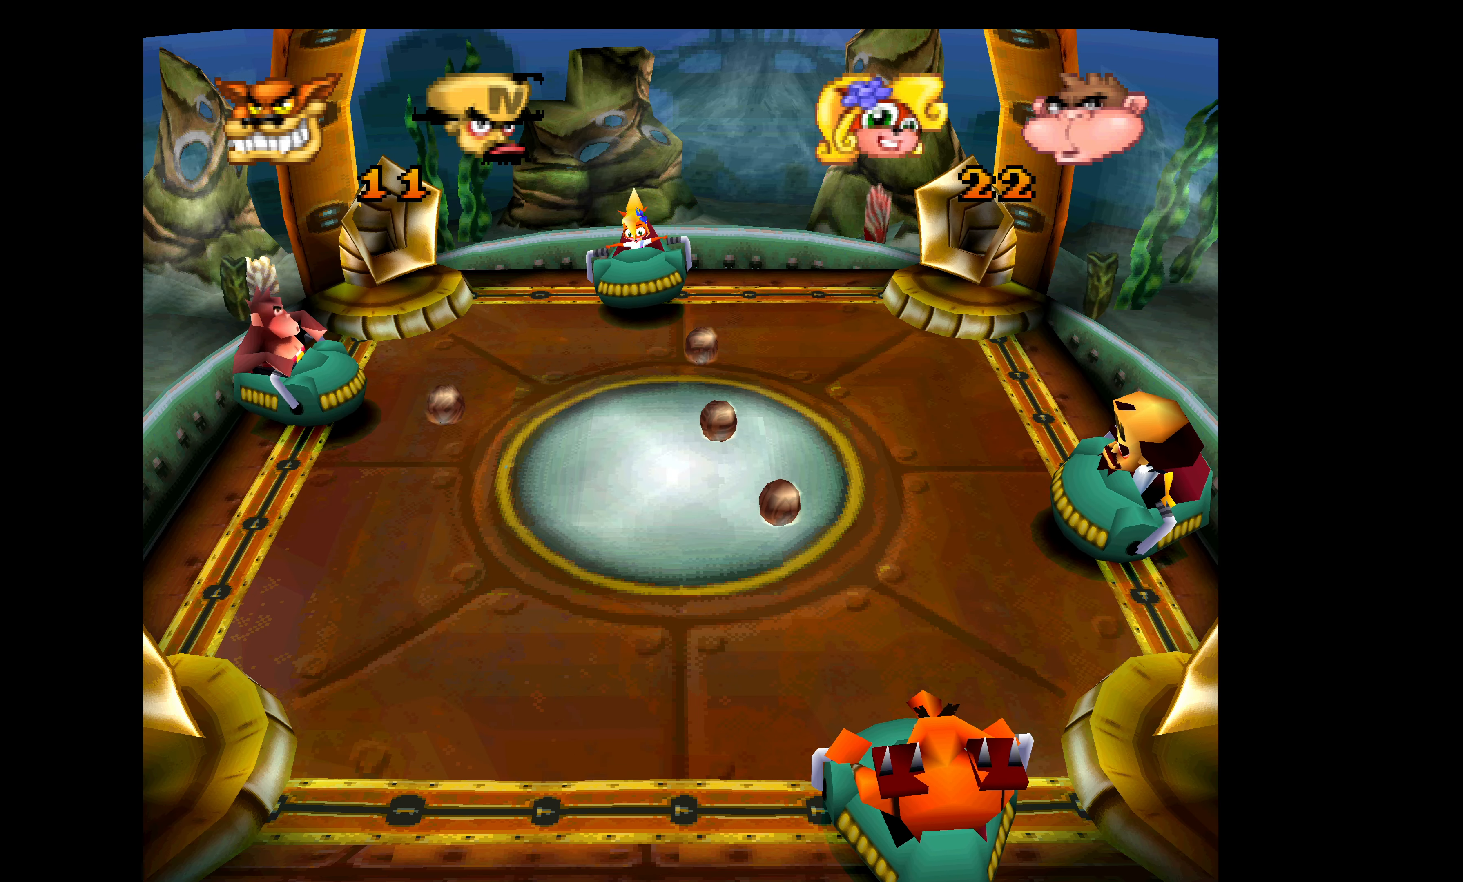
{"buttons": [], "left_stick": "center", "events": []}
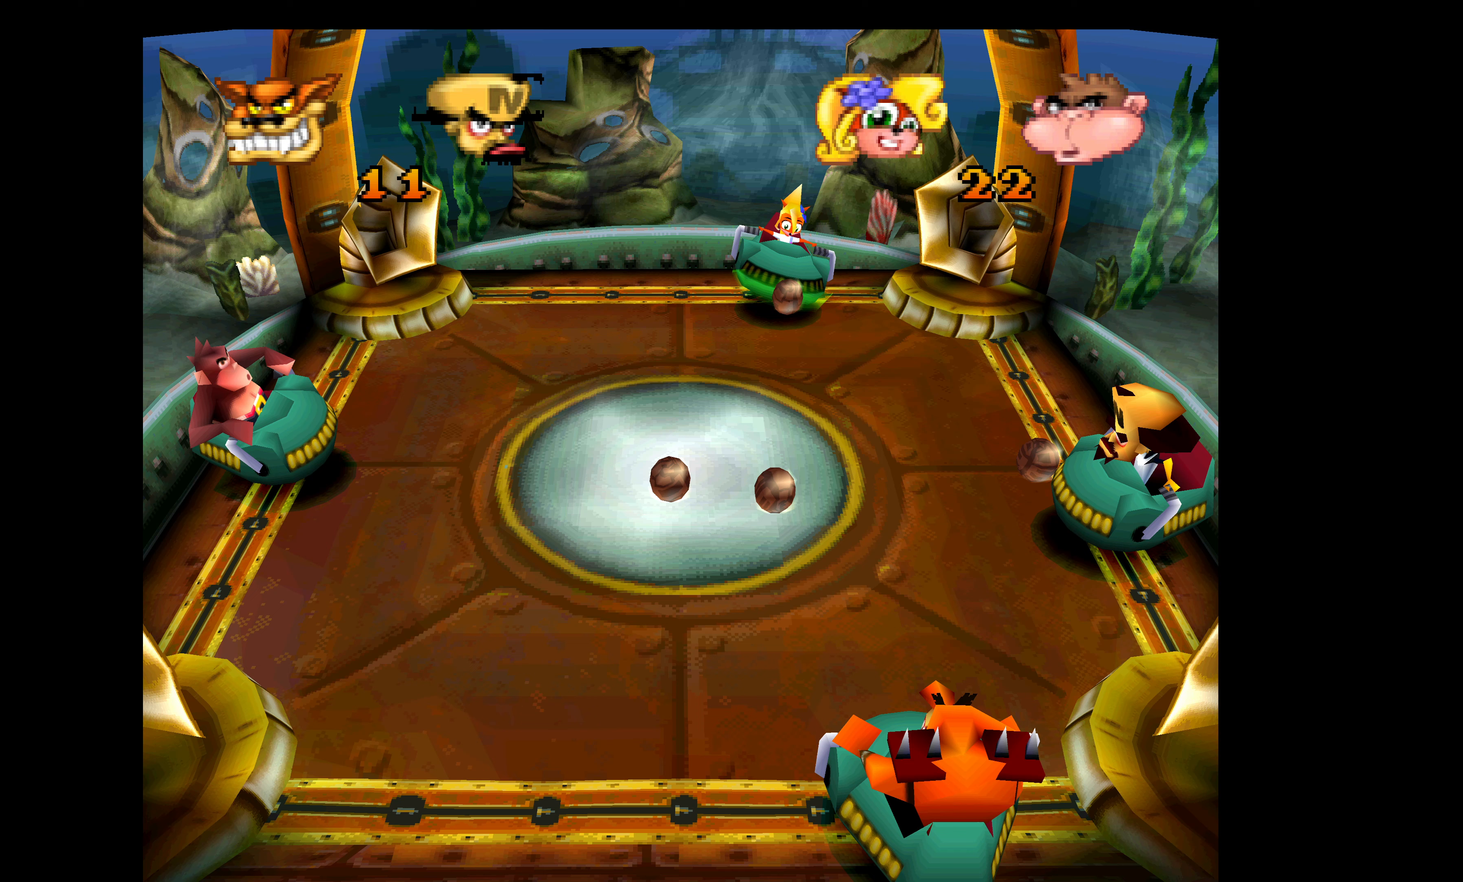
{"buttons": [], "left_stick": "center", "events": [[33, "DPAD_UP", "down"], [67, "SQUARE", "down"], [183, "SQUARE", "up"], [200, "DPAD_UP", "up"], [250, "SQUARE", "down"], [383, "SQUARE", "up"]]}